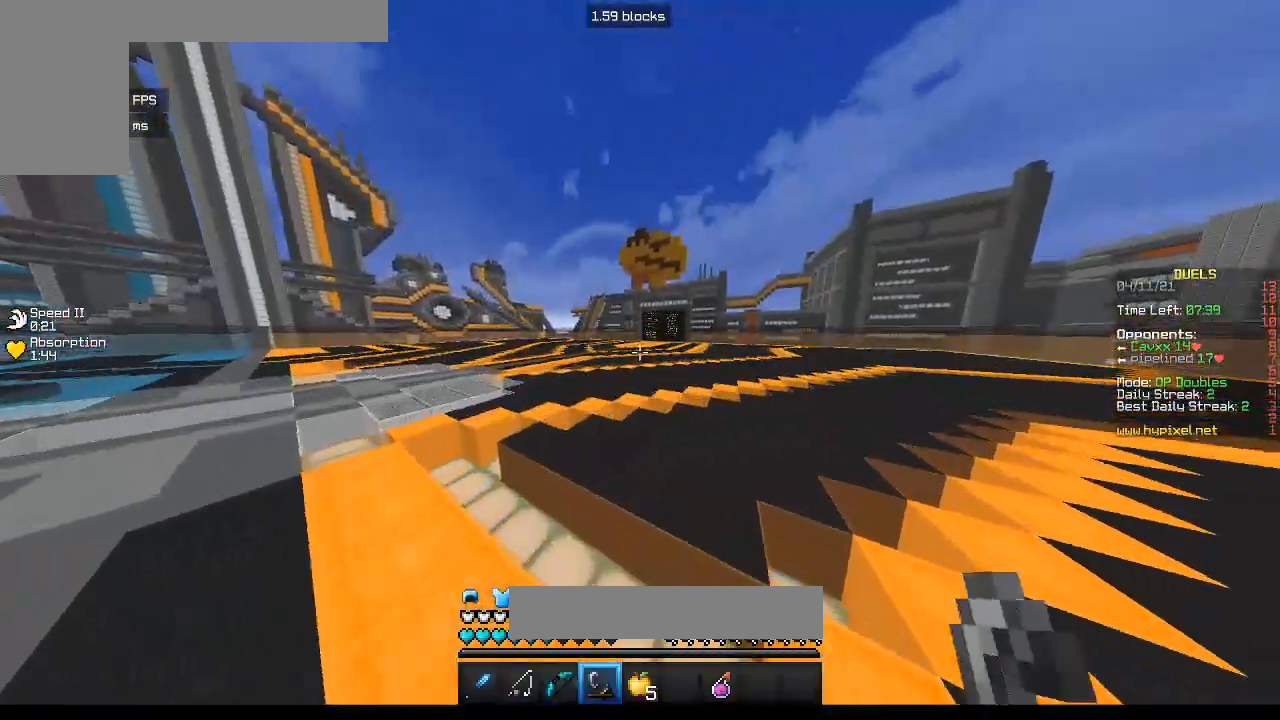
Gameplay with keyboard and mouse; each line is a JSON object with the keys and mouse buttons held at the frame after it. "events" lists presses ("down") and releases ("up") of "a", "d", "s", "w", "mouse_left" and "mouse_right" between this image and that frame as [ms after this image, input, new state], when the widget could be followed in between. "mouse_left", "mouse_right" = the "left", "right" buttons of the "mouse" list. No other keys are recorded. Fast repeated clicks can show as one long hold. Mouse movement is not recorded.
{"keys": ["w"], "mouse": [], "events": []}
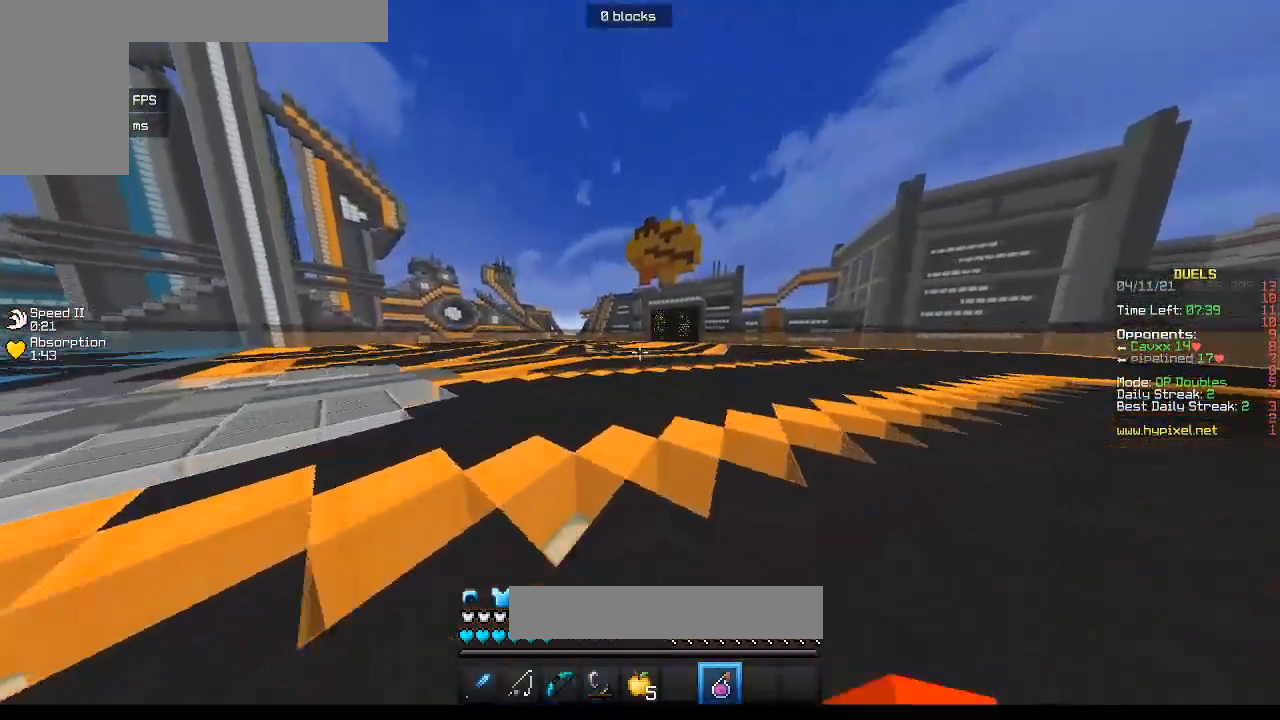
{"keys": ["w"], "mouse": ["right"], "events": [[417, "mouse_right", "down"]]}
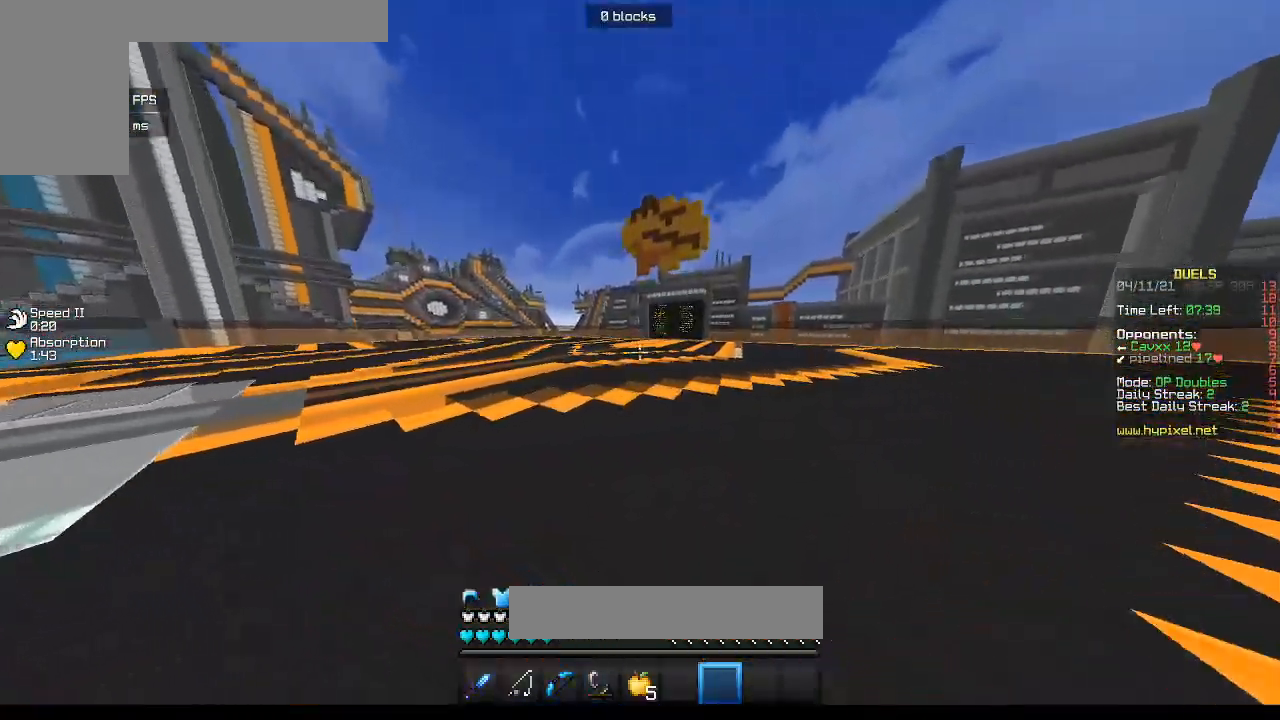
{"keys": ["w"], "mouse": [], "events": [[83, "mouse_right", "up"]]}
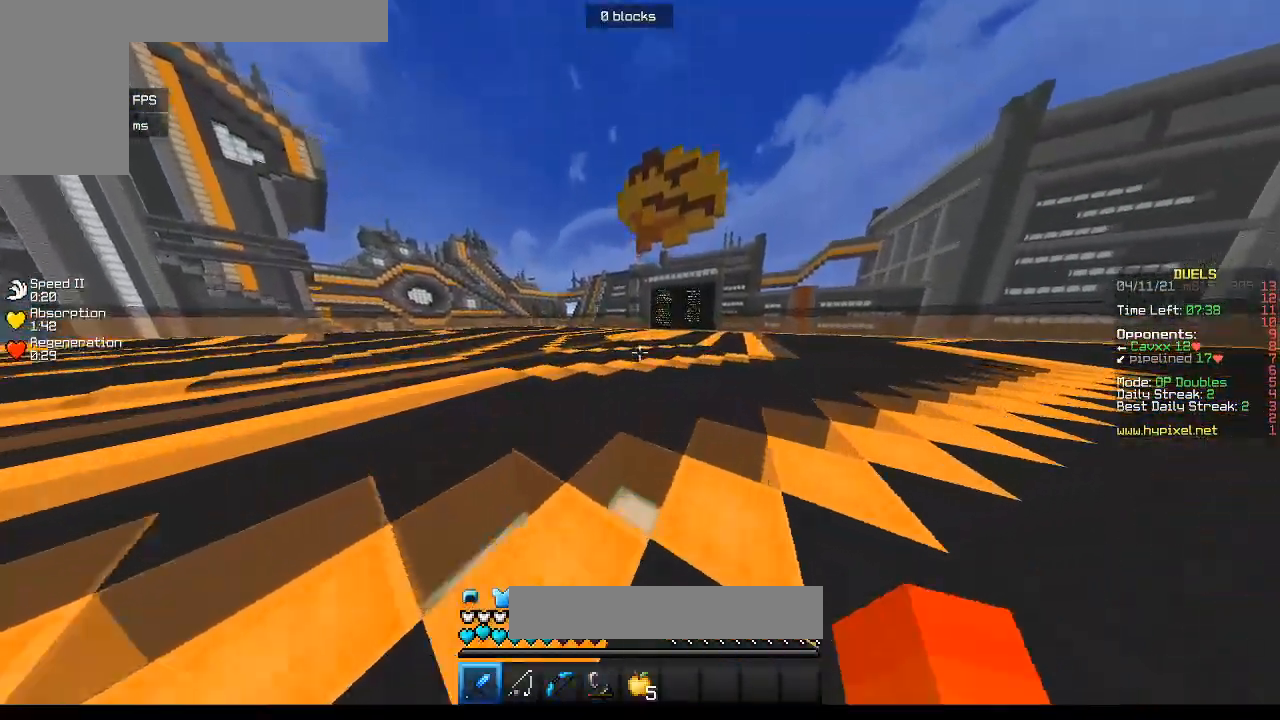
{"keys": ["a", "w"], "mouse": [], "events": [[317, "d", "down"], [450, "a", "down"], [450, "d", "up"]]}
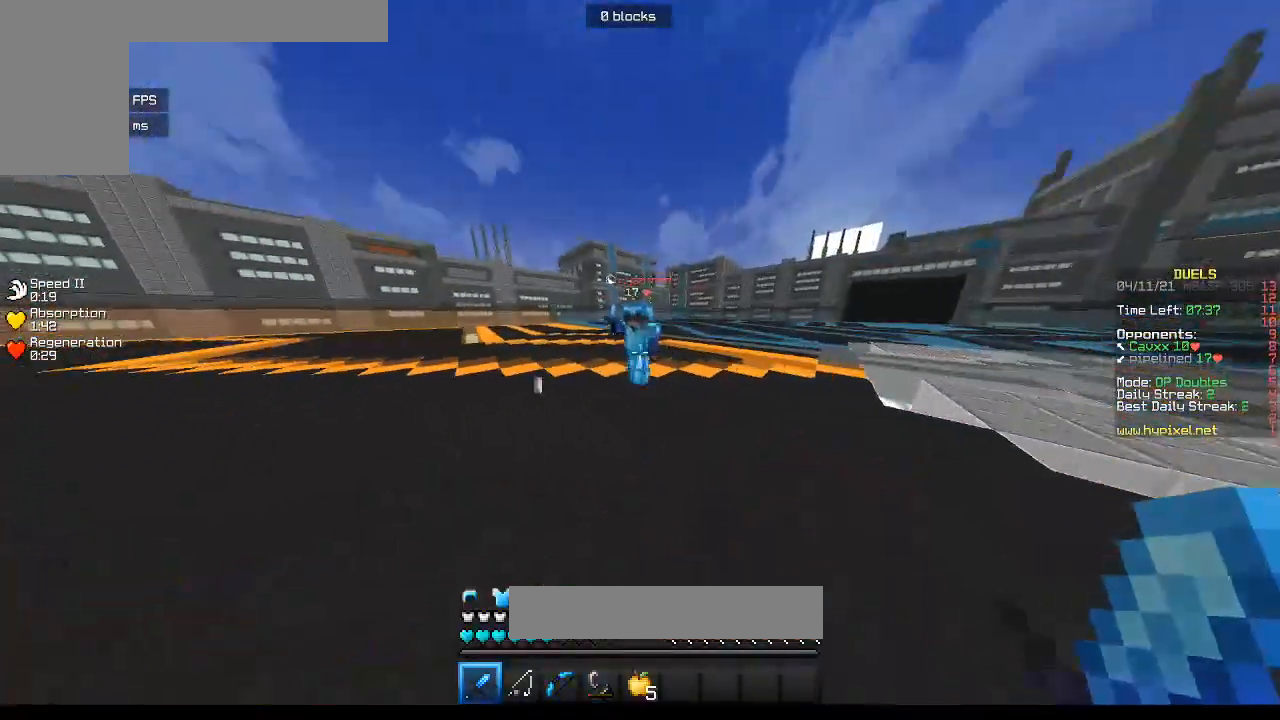
{"keys": ["s"], "mouse": ["left"], "events": [[133, "a", "up"], [250, "mouse_left", "down"], [267, "a", "down"], [333, "s", "down"], [333, "w", "up"], [467, "a", "up"]]}
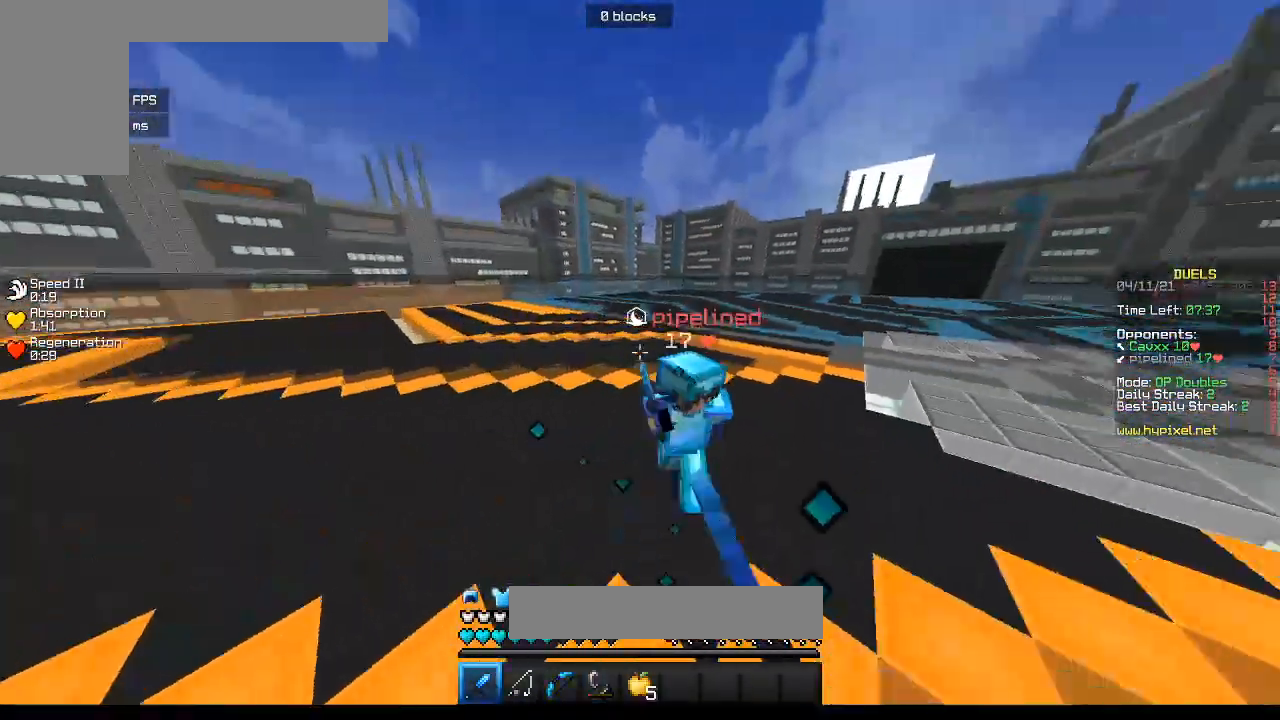
{"keys": ["w"], "mouse": [], "events": [[67, "s", "up"], [67, "w", "down"], [450, "mouse_left", "up"]]}
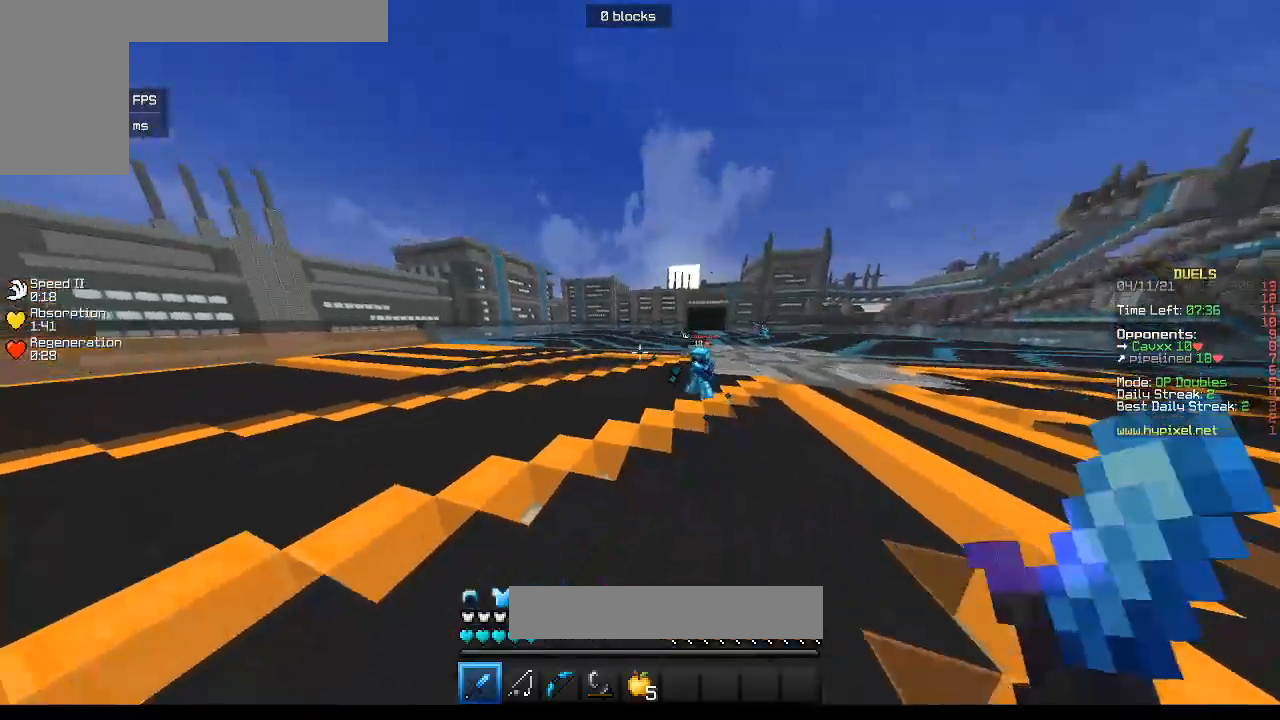
{"keys": ["d", "w"], "mouse": [], "events": [[450, "d", "down"]]}
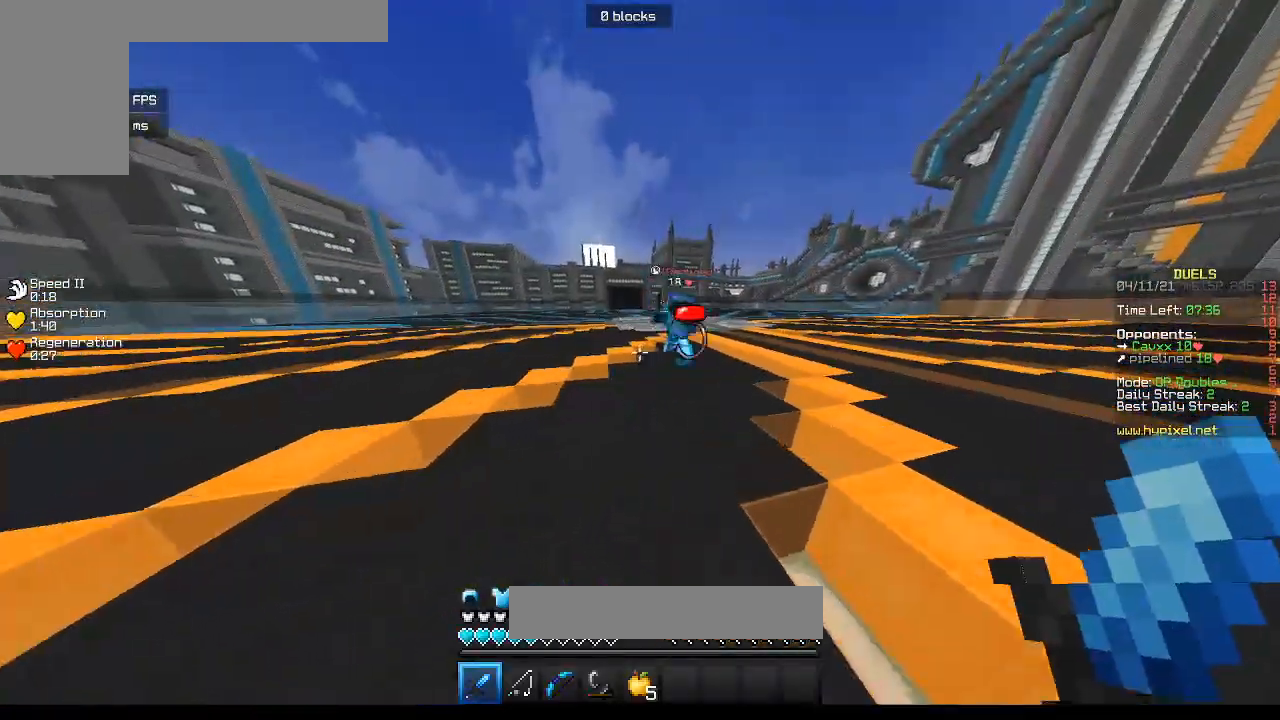
{"keys": ["d", "w"], "mouse": [], "events": [[250, "mouse_left", "down"], [283, "a", "down"], [417, "mouse_left", "up"], [500, "a", "up"]]}
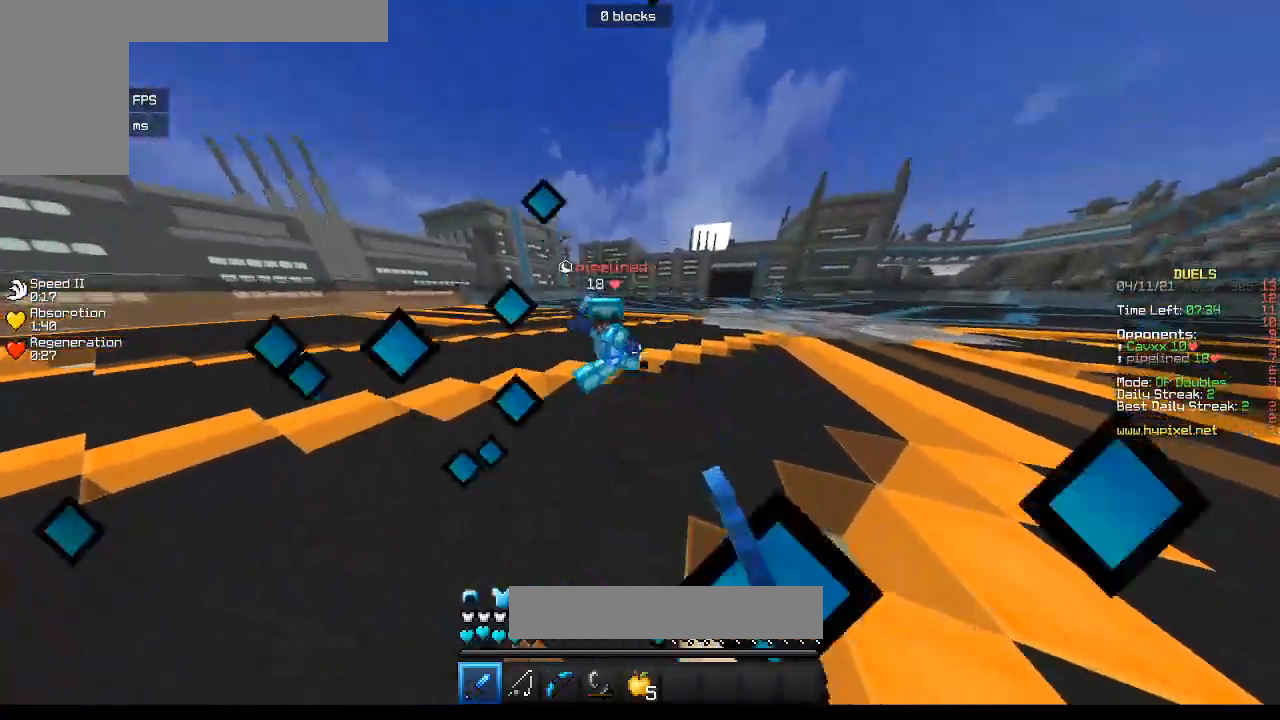
{"keys": ["a", "w"], "mouse": ["left"], "events": [[17, "mouse_left", "down"], [167, "d", "up"], [400, "a", "down"]]}
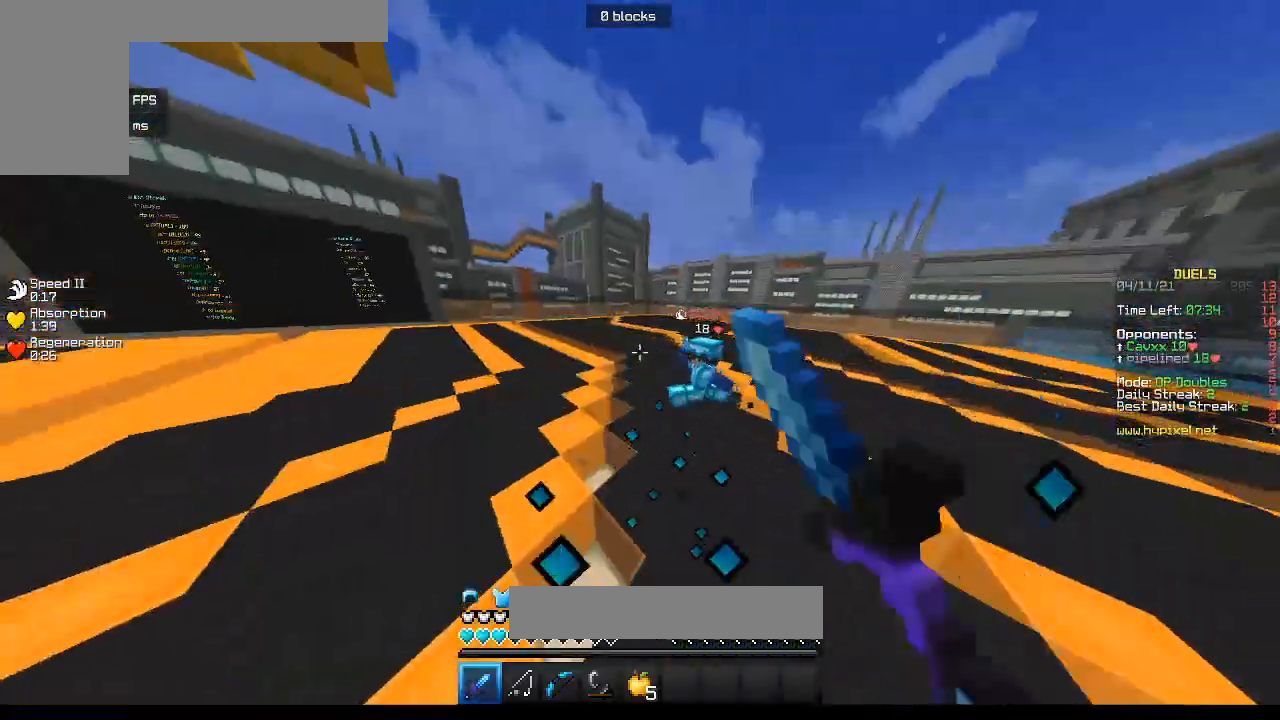
{"keys": ["d", "w"], "mouse": [], "events": [[233, "mouse_left", "up"], [250, "a", "up"], [267, "d", "down"]]}
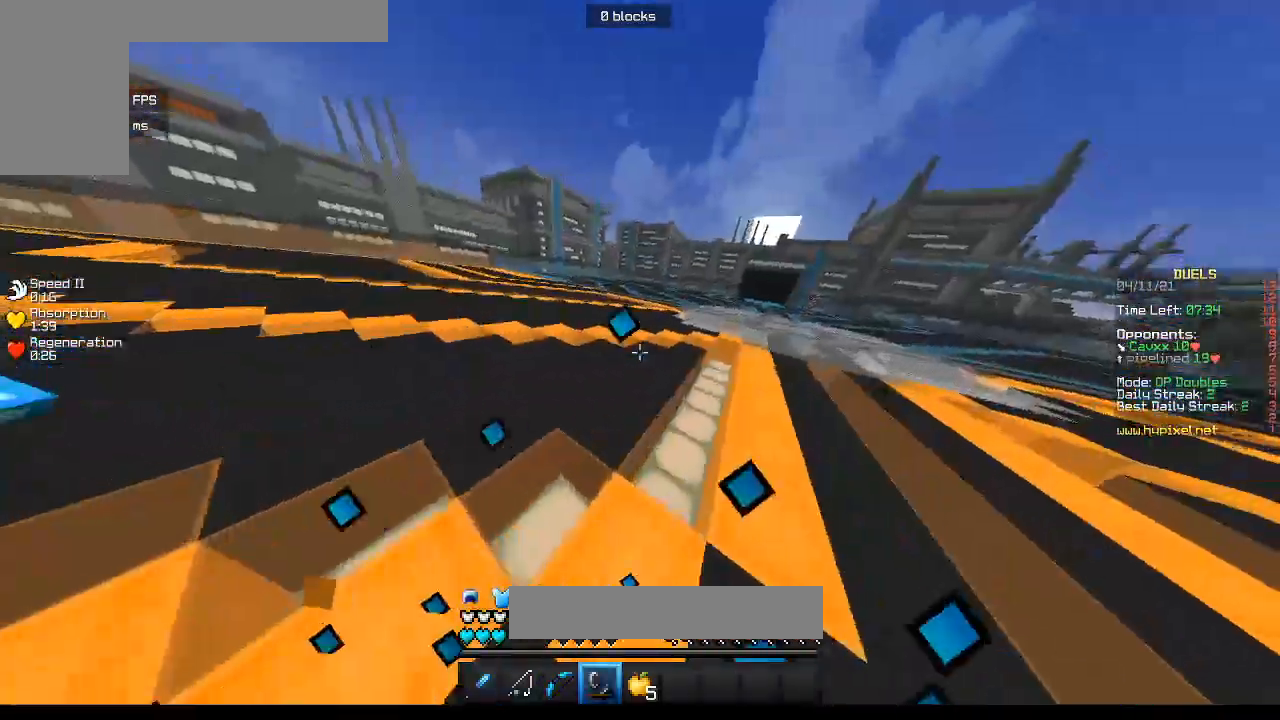
{"keys": ["w"], "mouse": [], "events": [[483, "d", "up"]]}
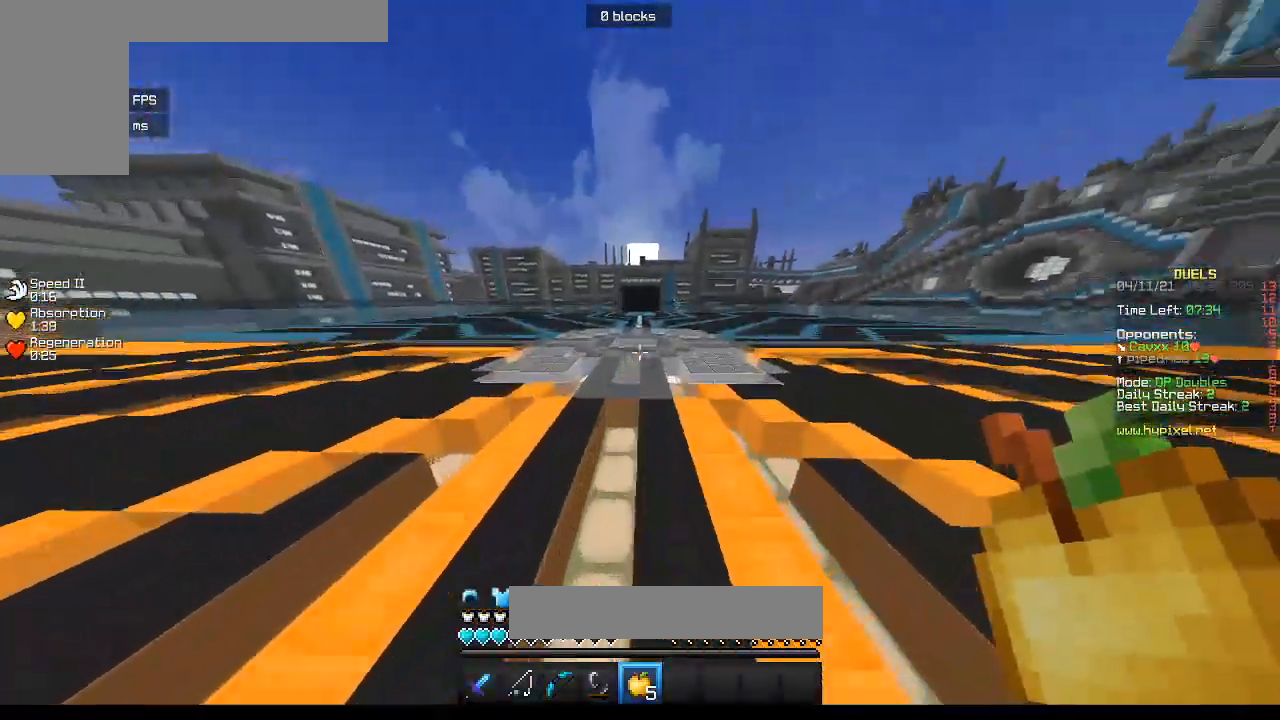
{"keys": ["w"], "mouse": [], "events": []}
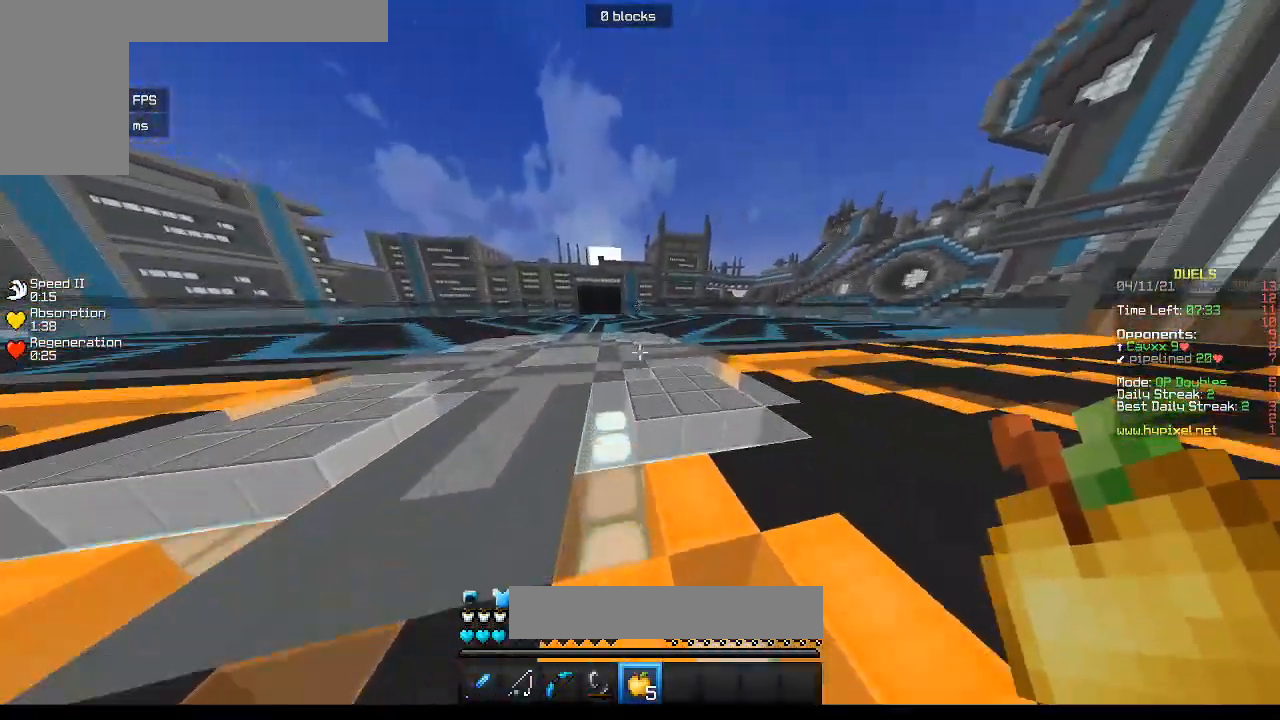
{"keys": ["w"], "mouse": [], "events": []}
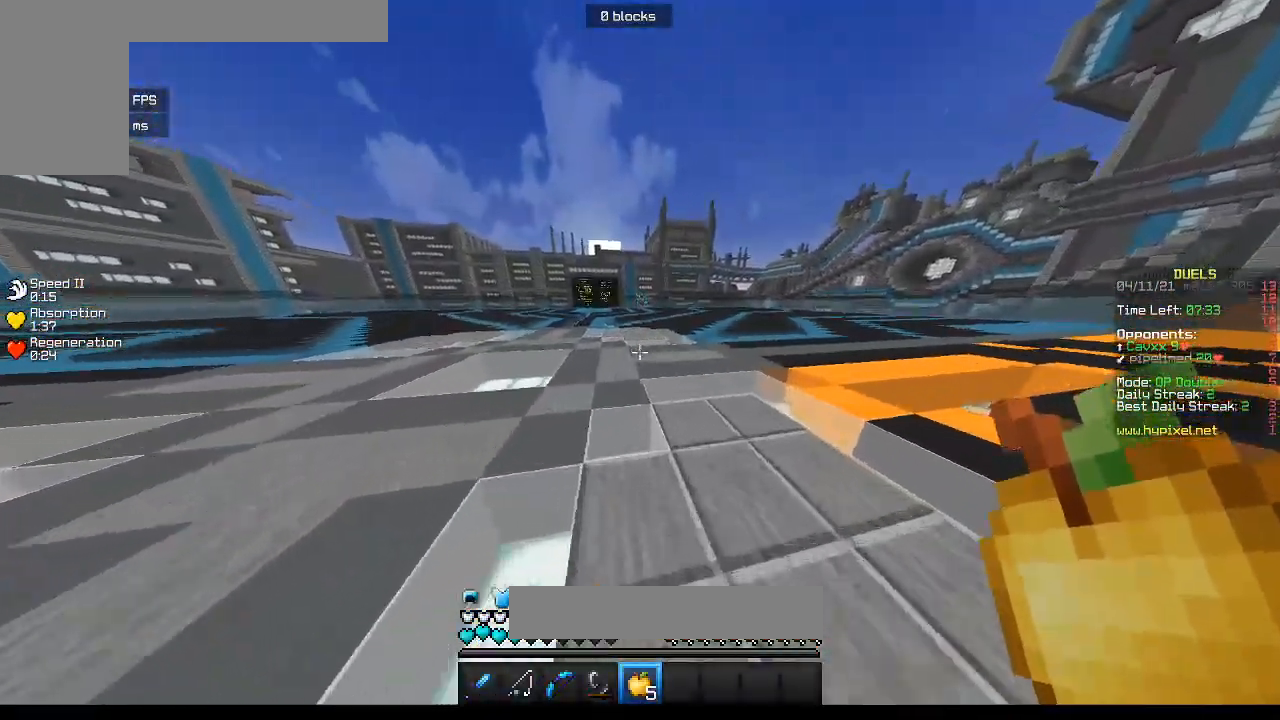
{"keys": ["w"], "mouse": ["right"], "events": [[167, "mouse_right", "down"]]}
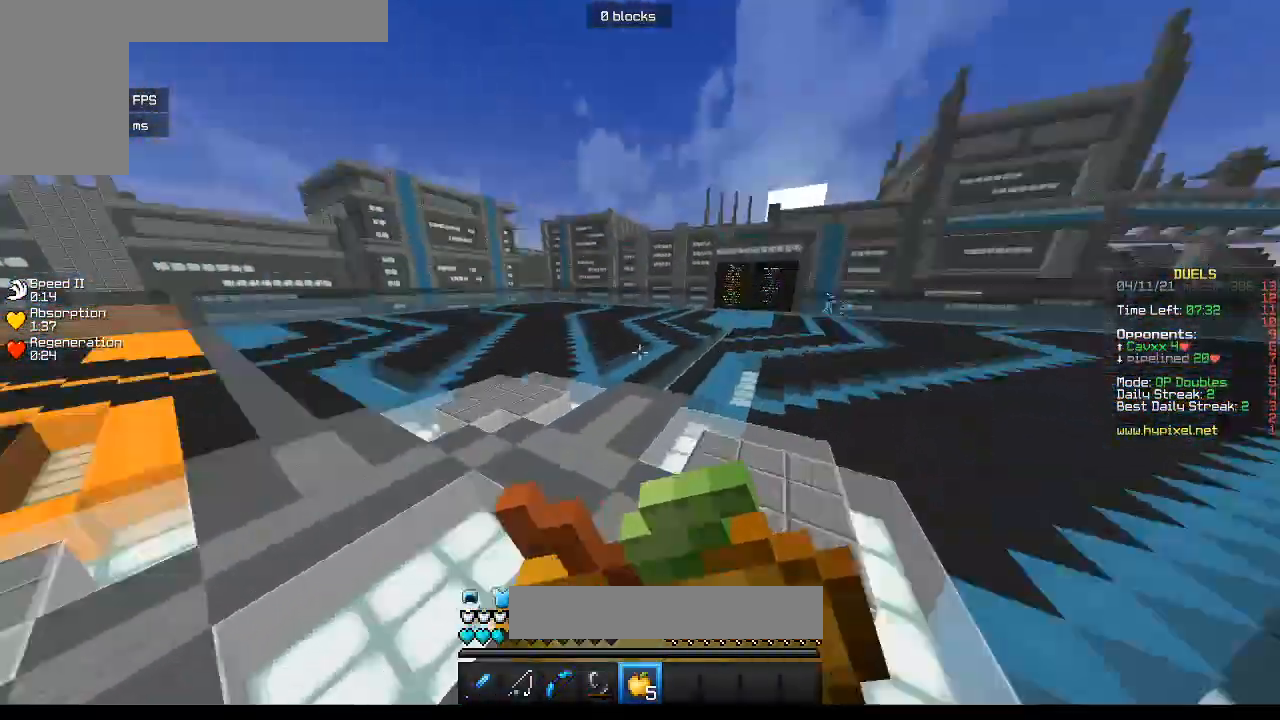
{"keys": ["s"], "mouse": ["right"], "events": [[83, "s", "down"], [100, "w", "up"]]}
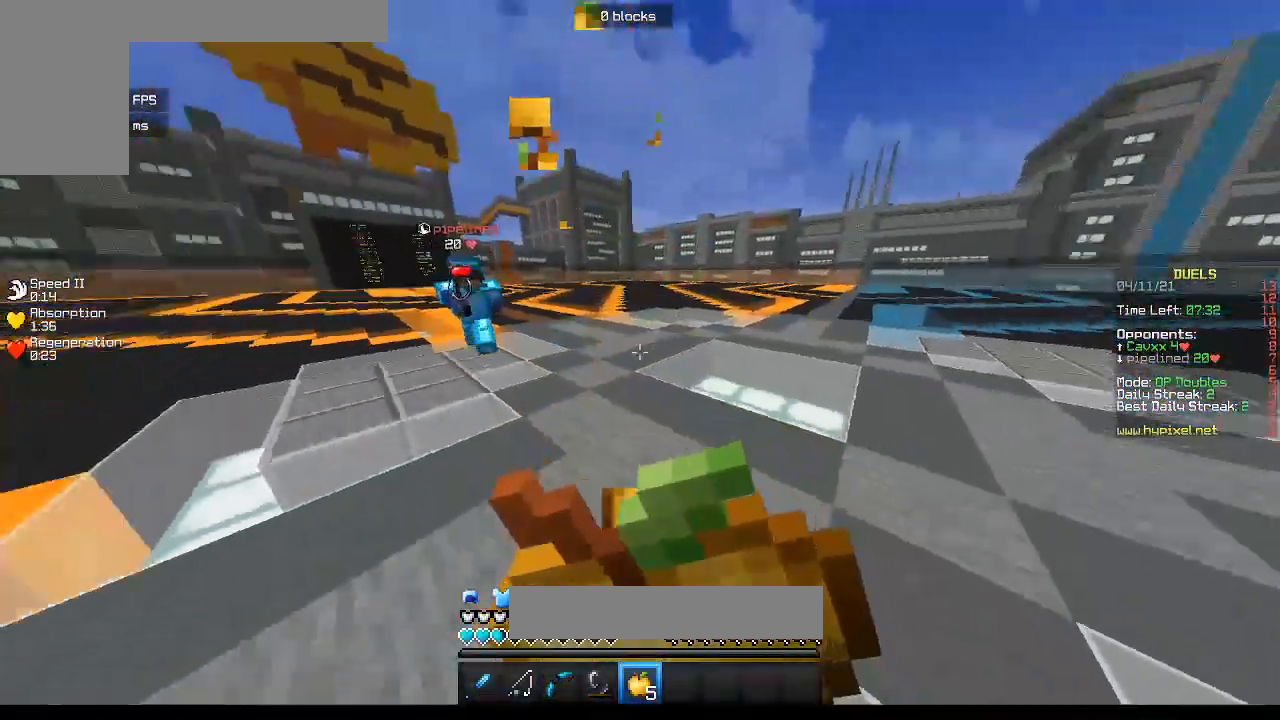
{"keys": ["s"], "mouse": ["right"], "events": []}
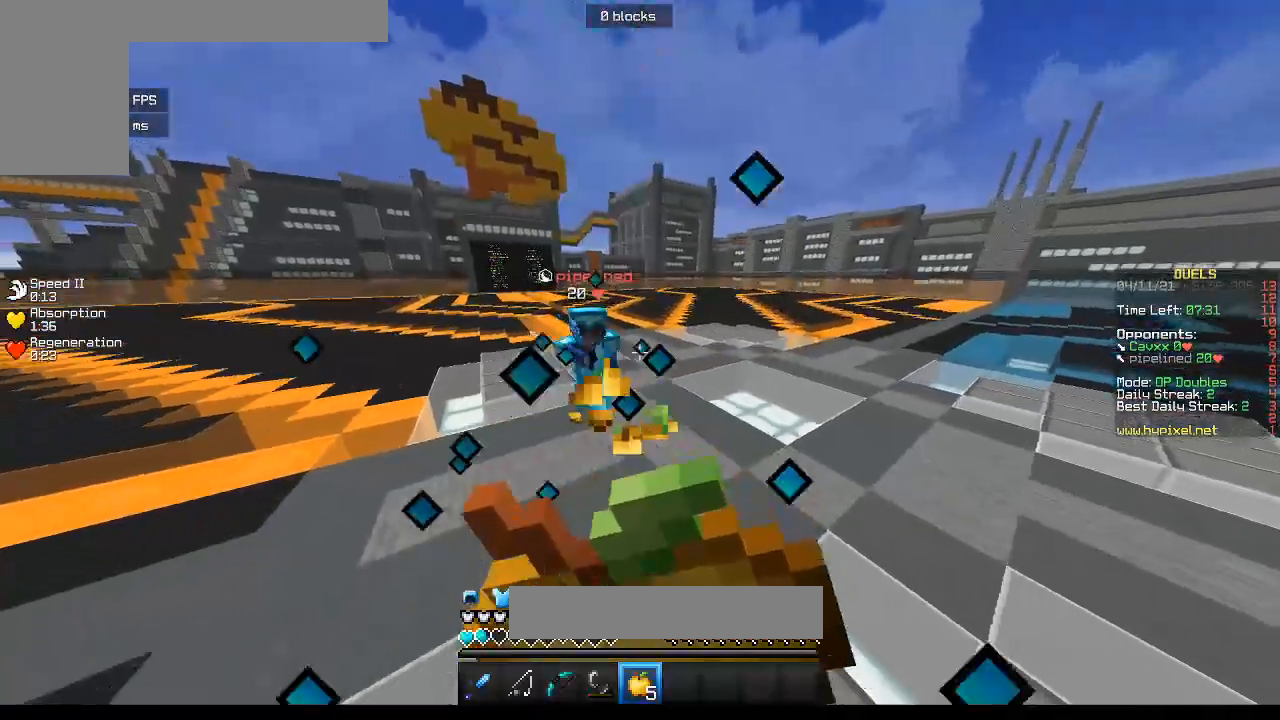
{"keys": ["s"], "mouse": ["right"], "events": []}
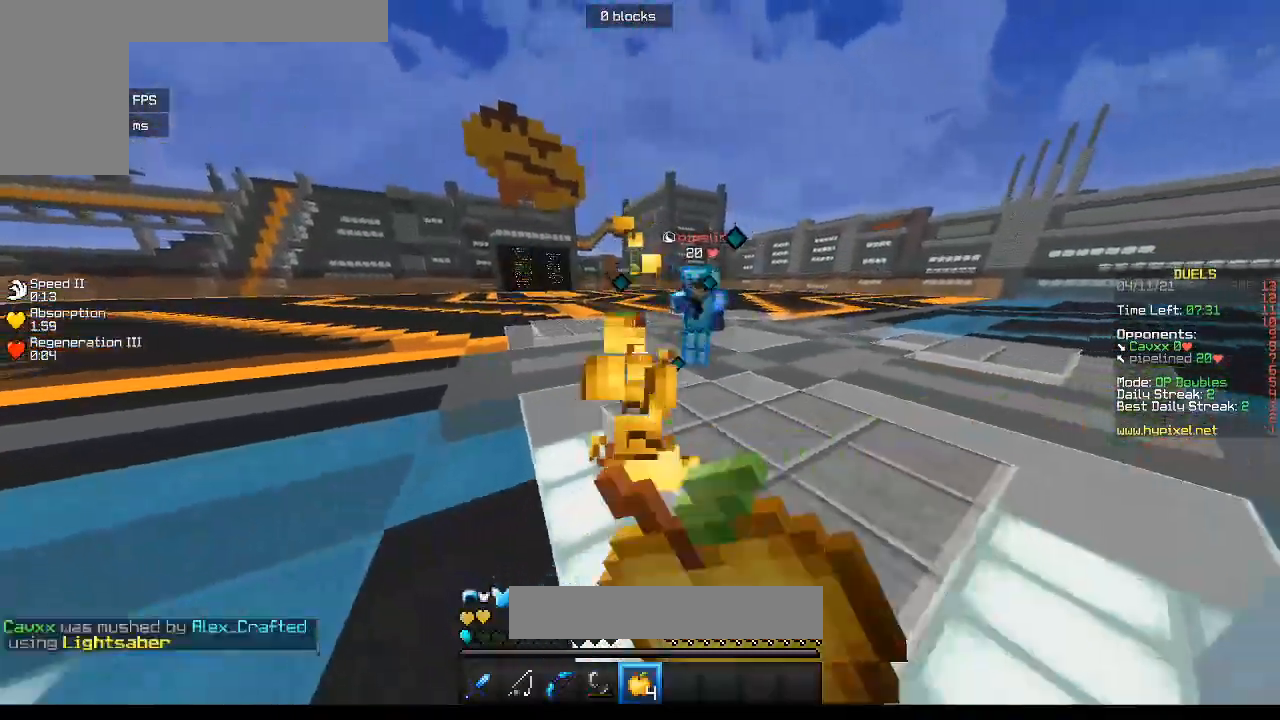
{"keys": ["s"], "mouse": ["right"], "events": []}
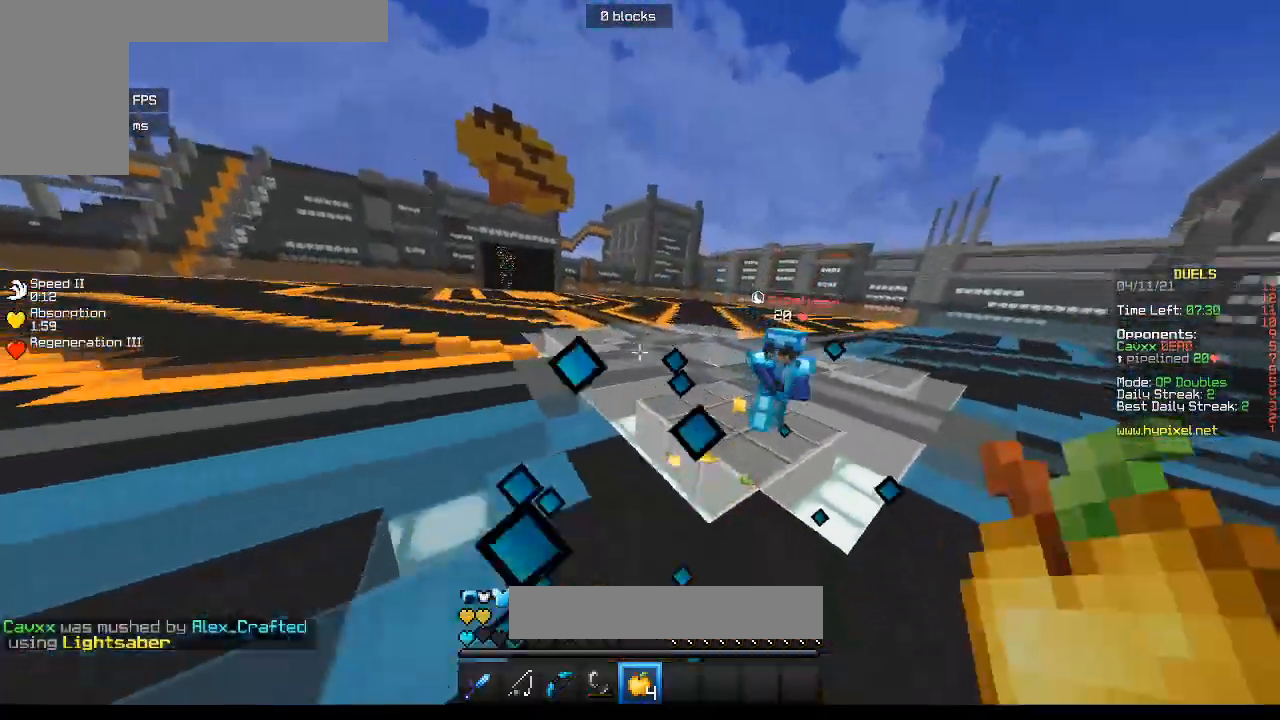
{"keys": ["w"], "mouse": [], "events": [[17, "mouse_right", "up"], [183, "s", "up"], [267, "w", "down"]]}
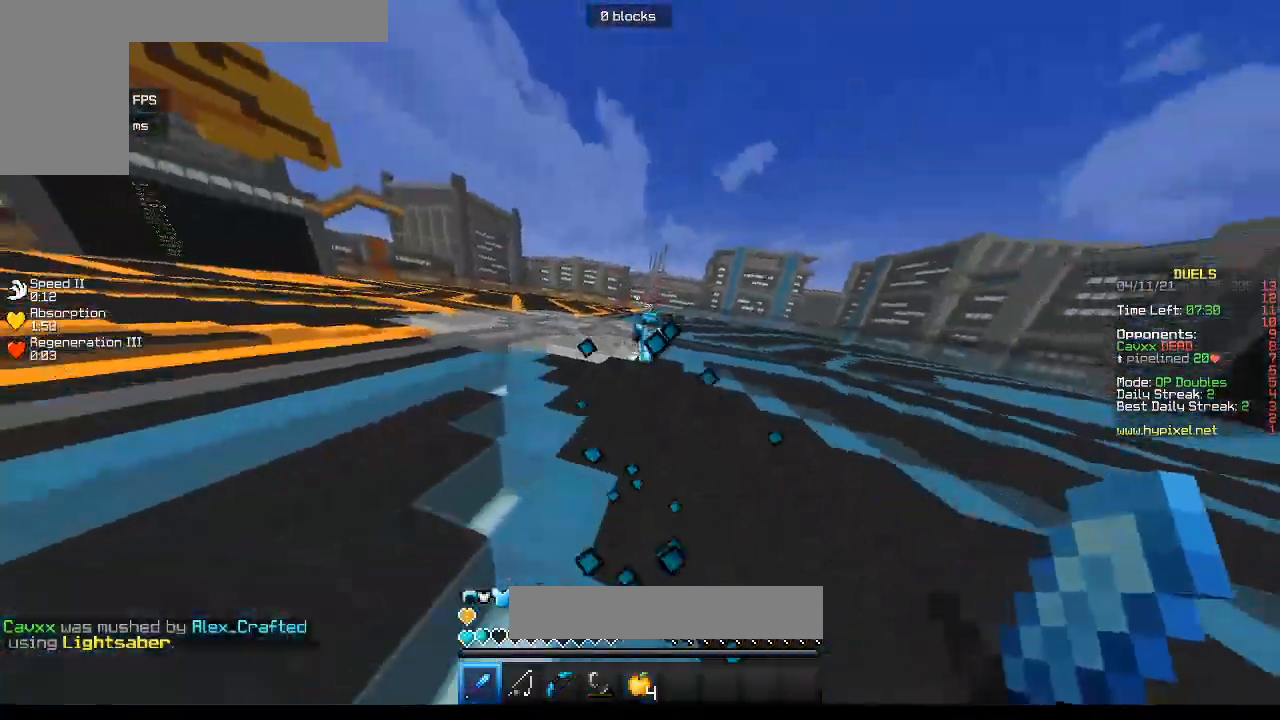
{"keys": ["w"], "mouse": [], "events": []}
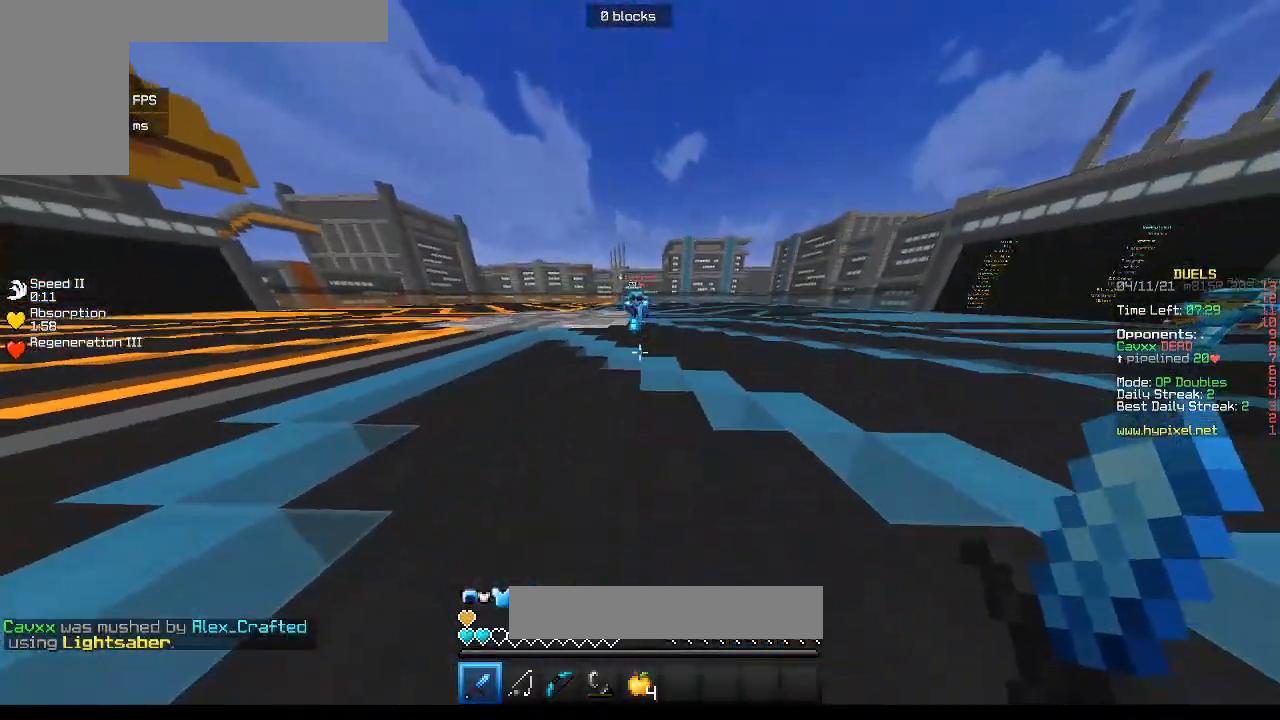
{"keys": ["a", "w"], "mouse": ["left"], "events": [[450, "mouse_left", "down"], [483, "a", "down"]]}
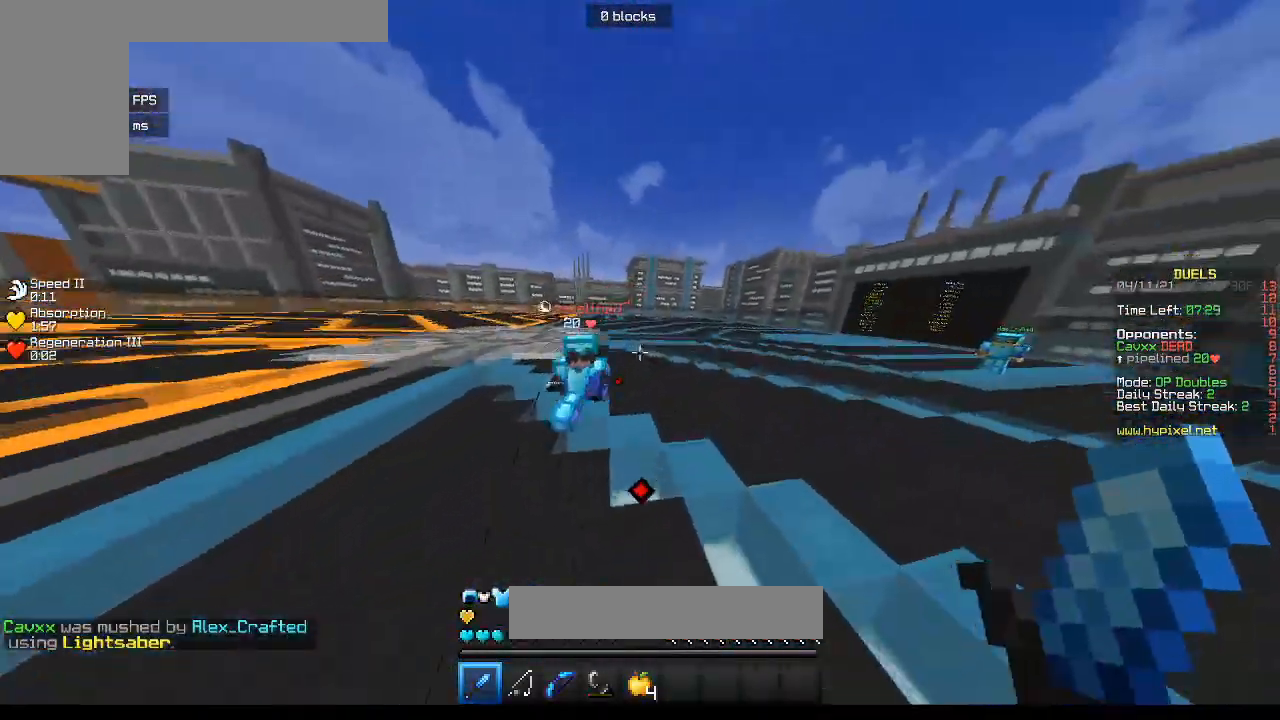
{"keys": ["a", "w"], "mouse": ["left"], "events": [[83, "mouse_left", "up"], [150, "mouse_left", "down"], [300, "a", "up"], [367, "a", "down"]]}
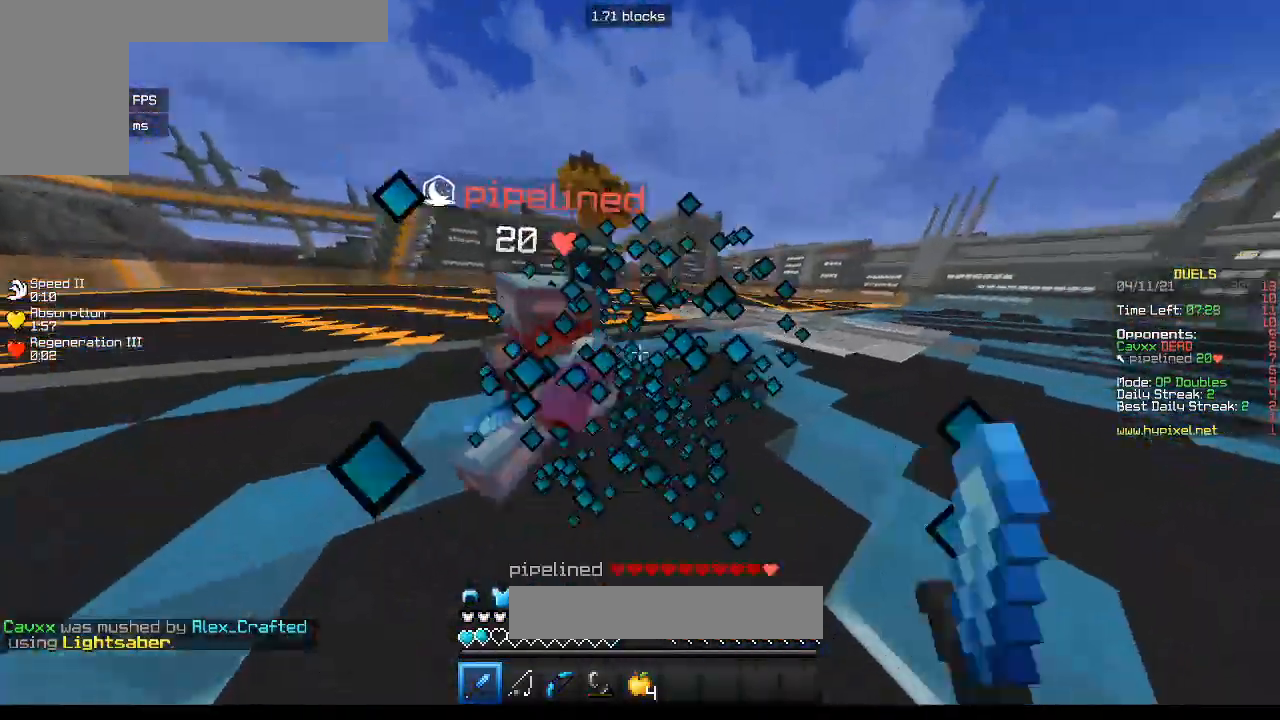
{"keys": ["a", "w"], "mouse": ["left"], "events": [[117, "a", "up"], [217, "a", "down"], [367, "a", "up"], [483, "a", "down"]]}
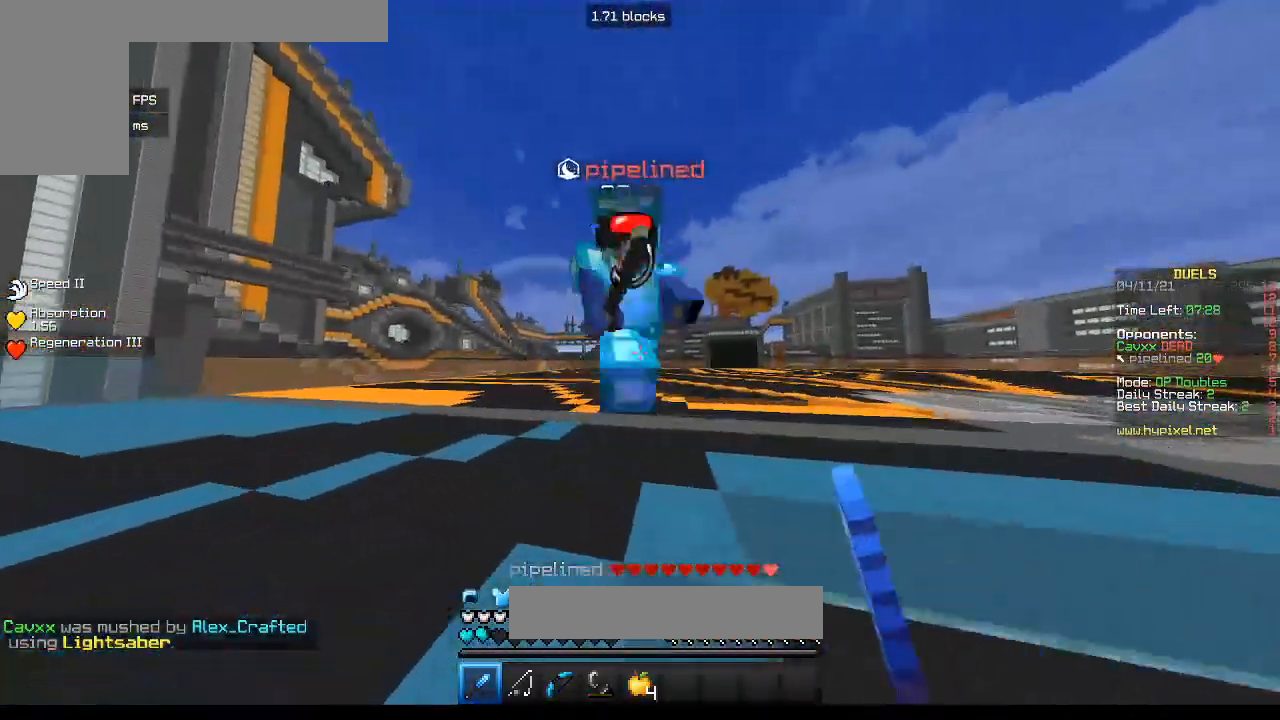
{"keys": ["w"], "mouse": ["left"], "events": [[250, "a", "up"], [350, "w", "up"], [467, "w", "down"]]}